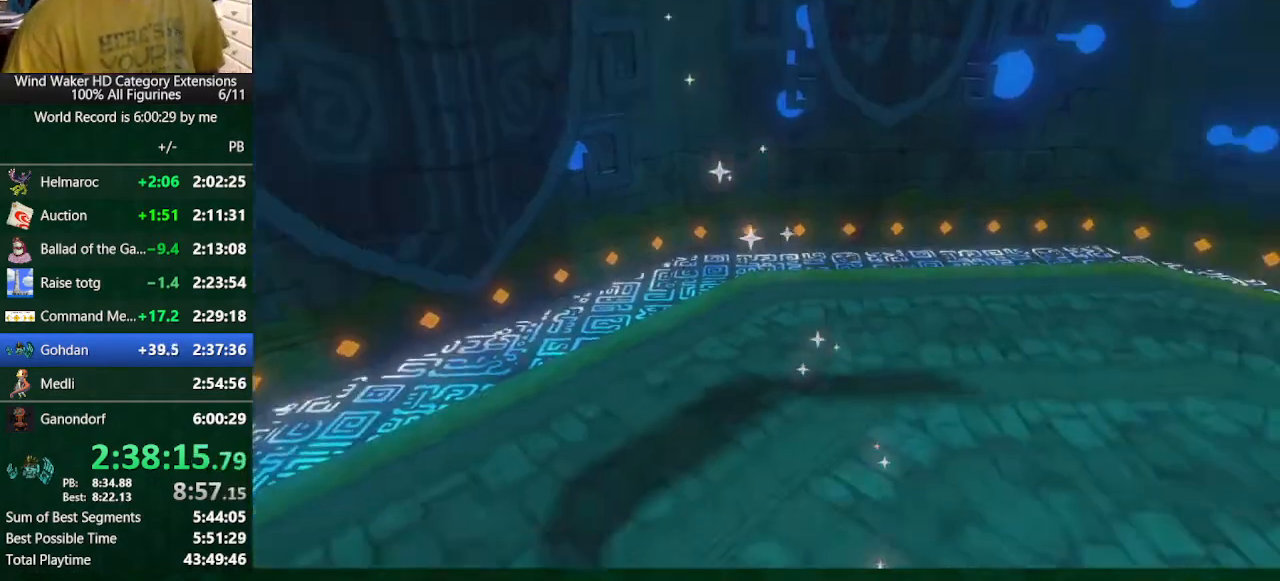
Gameplay with a controller (Nintendo layout); each line is a JSON object with the inputs held at the frame after it. "button_events" lists button changes between this image and that frame as [ms after this image, input, new state], when the widget could be followed in between (sticks are given only as held states). Not read: L3 R3.
{"buttons": ["L2"], "left_stick": "center", "right_stick": "center", "button_events": [[467, "L2", "down"]]}
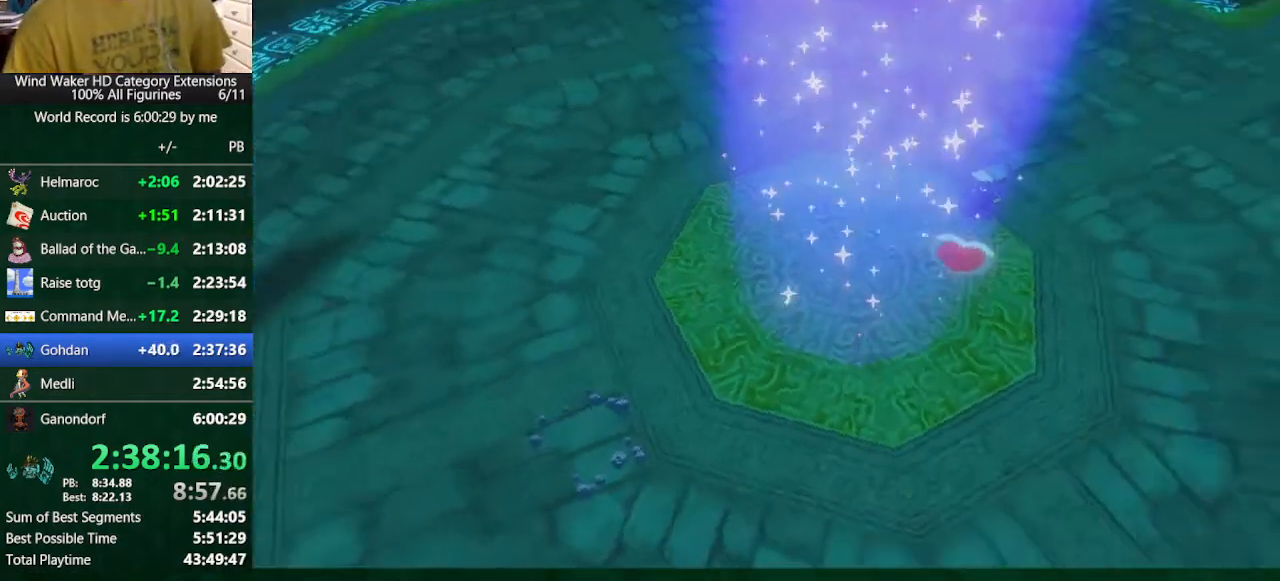
{"buttons": ["L2"], "left_stick": "right", "right_stick": "down", "button_events": [[100, "A", "down"], [433, "A", "up"]]}
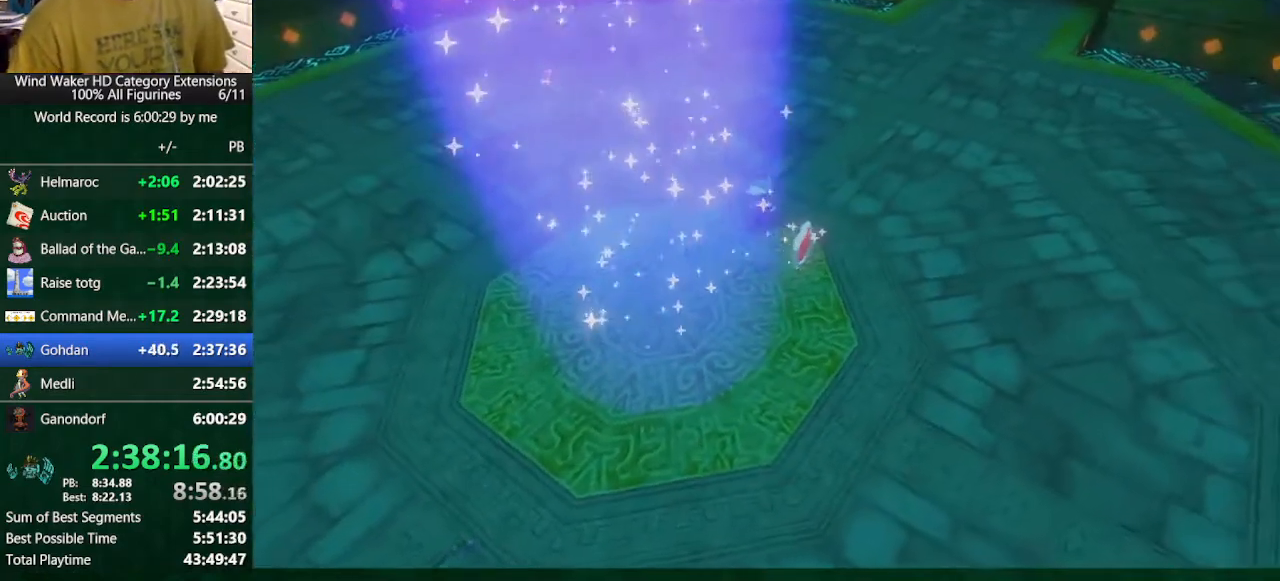
{"buttons": ["L2"], "left_stick": "right", "right_stick": "down", "button_events": [[33, "A", "down"], [367, "A", "up"]]}
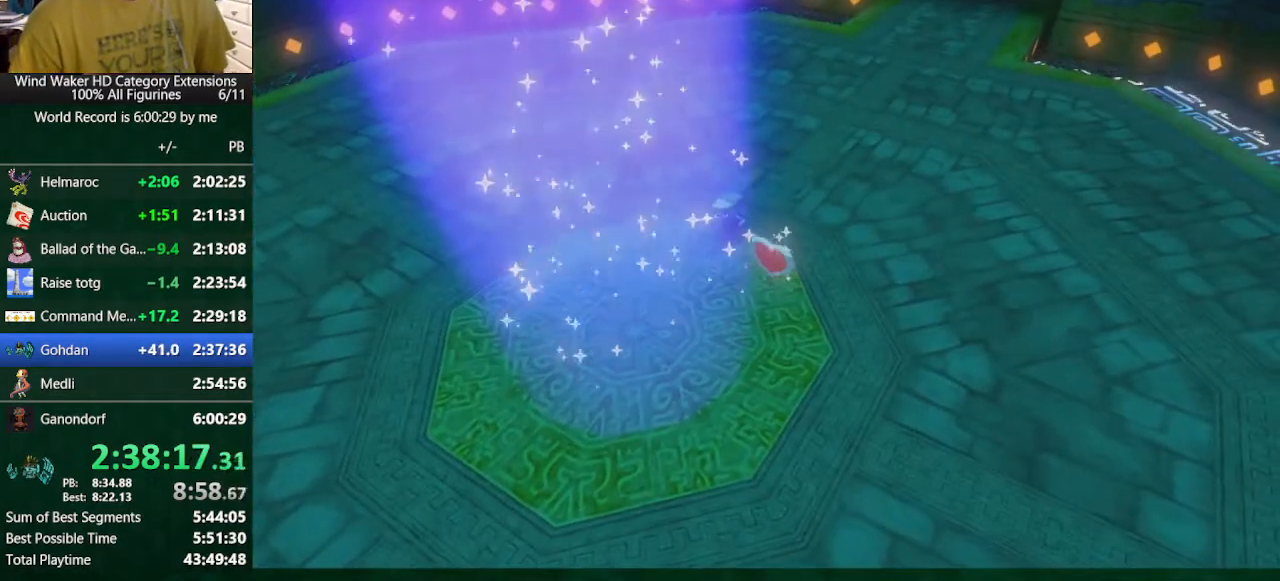
{"buttons": ["L2"], "left_stick": "right", "right_stick": "down", "button_events": [[167, "A", "down"], [233, "A", "up"]]}
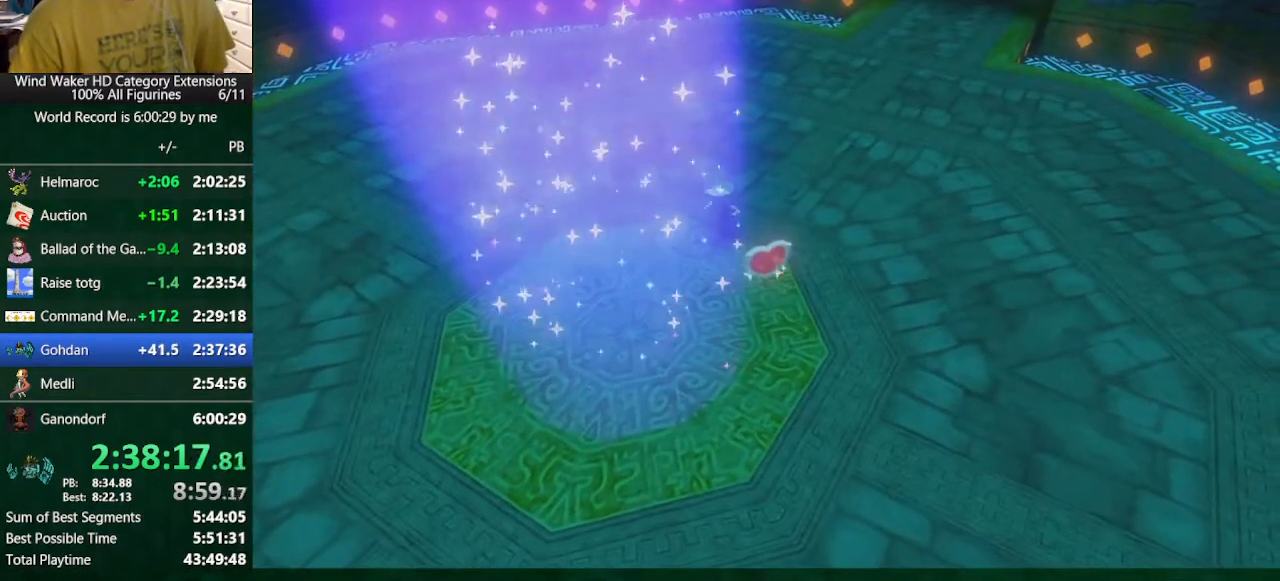
{"buttons": ["L2"], "left_stick": "right", "right_stick": "down", "button_events": [[67, "A", "down"], [400, "A", "up"]]}
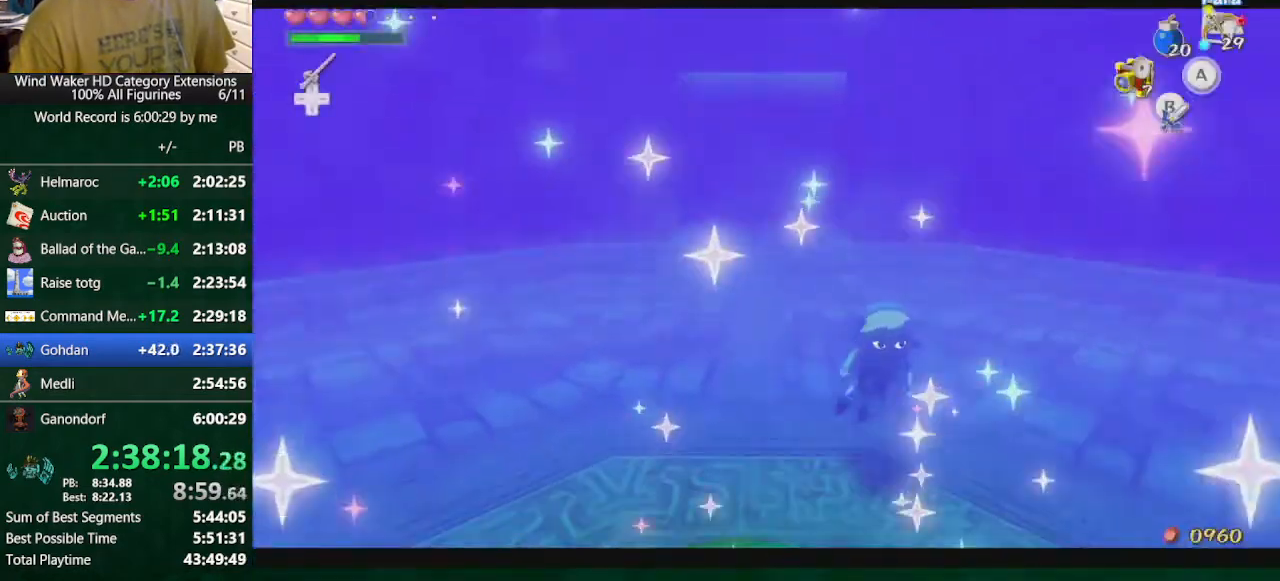
{"buttons": [], "left_stick": "center", "right_stick": "center", "button_events": [[100, "L2", "up"]]}
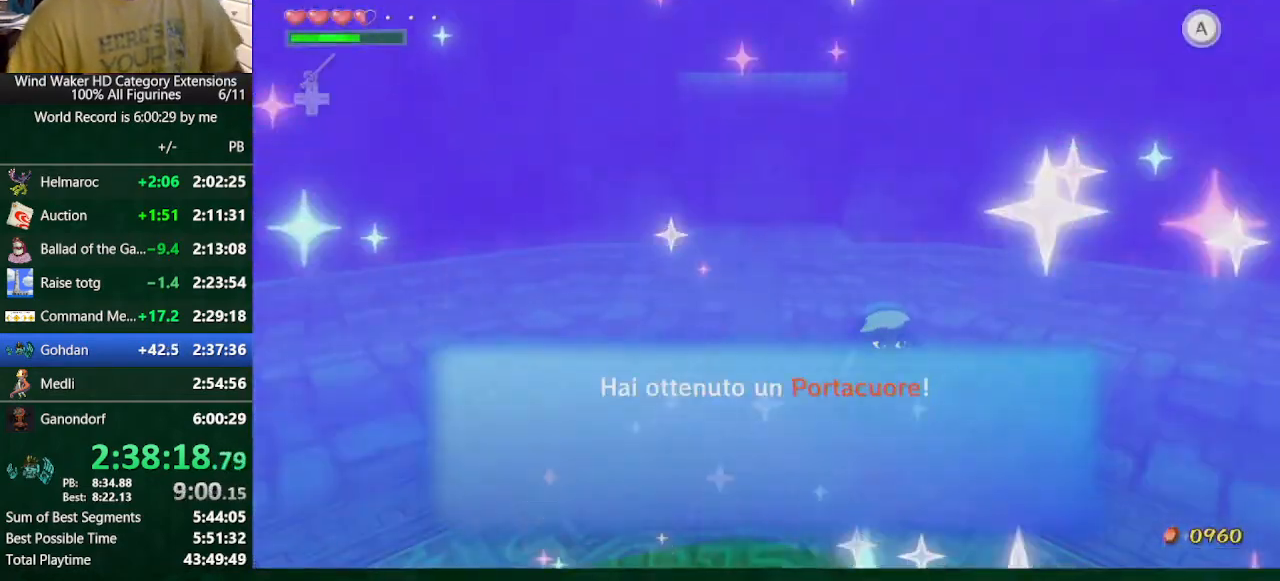
{"buttons": [], "left_stick": "center", "right_stick": "center", "button_events": []}
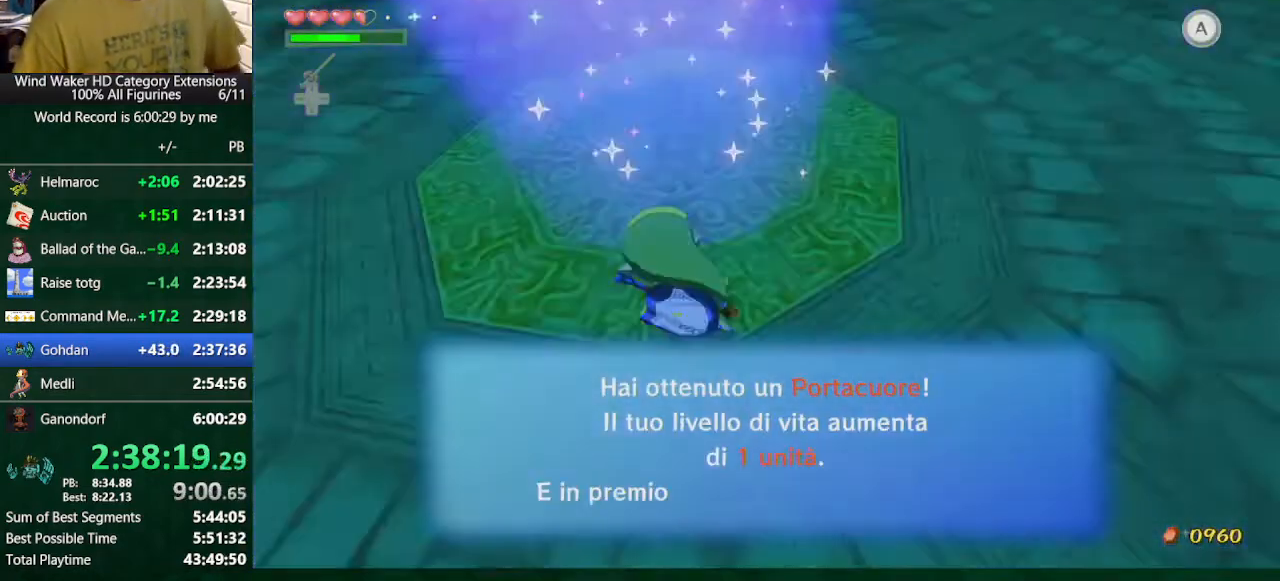
{"buttons": [], "left_stick": "center", "right_stick": "center", "button_events": [[167, "A", "down"], [500, "A", "up"]]}
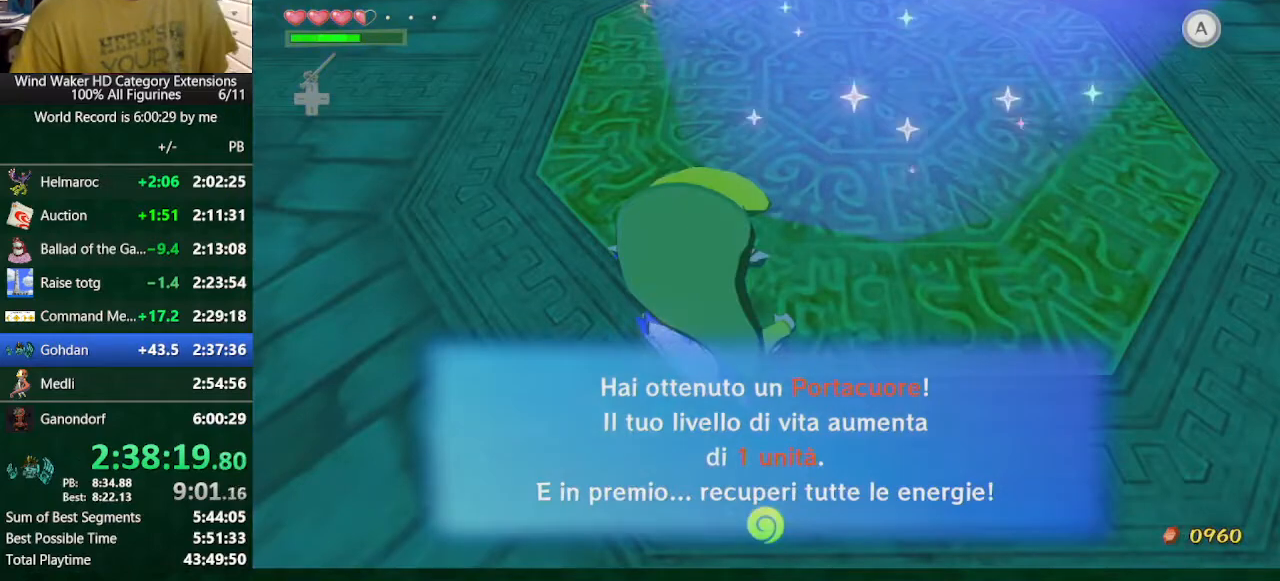
{"buttons": ["TOUCHPAD"], "left_stick": "center", "right_stick": "center"}
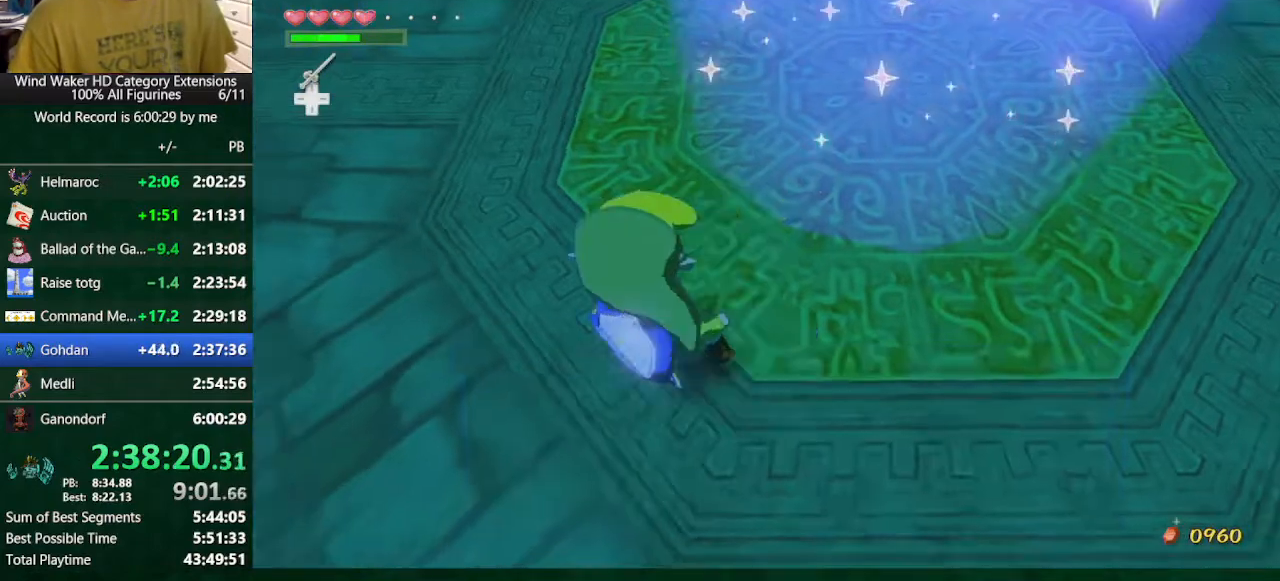
{"buttons": [], "left_stick": "center", "right_stick": "center"}
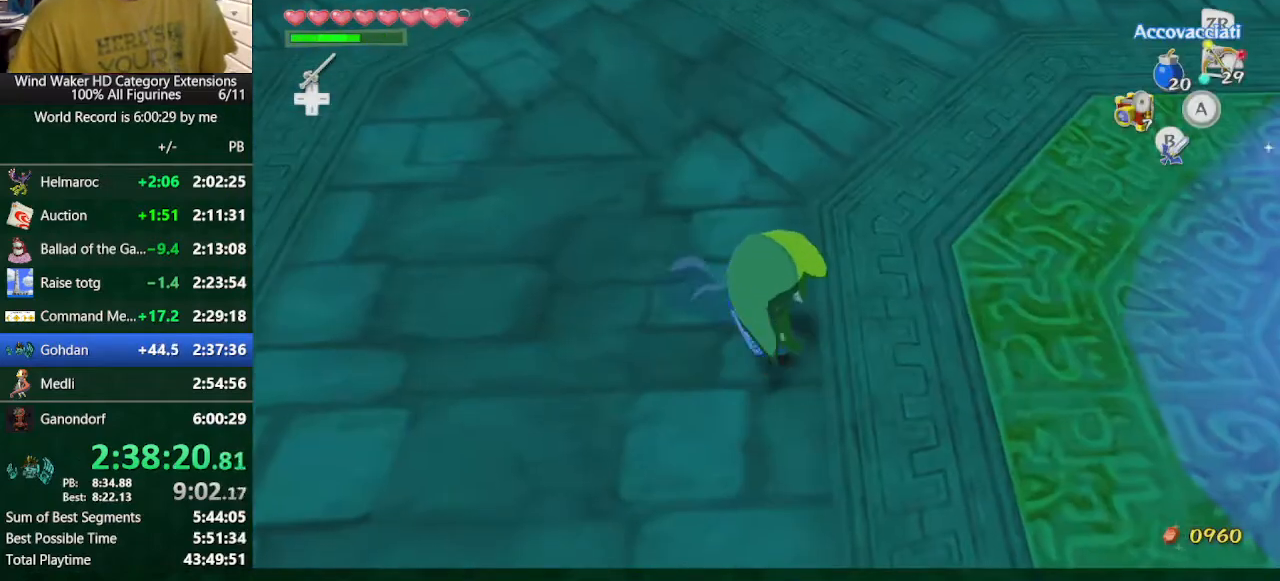
{"buttons": [], "left_stick": "center", "right_stick": "center", "button_events": []}
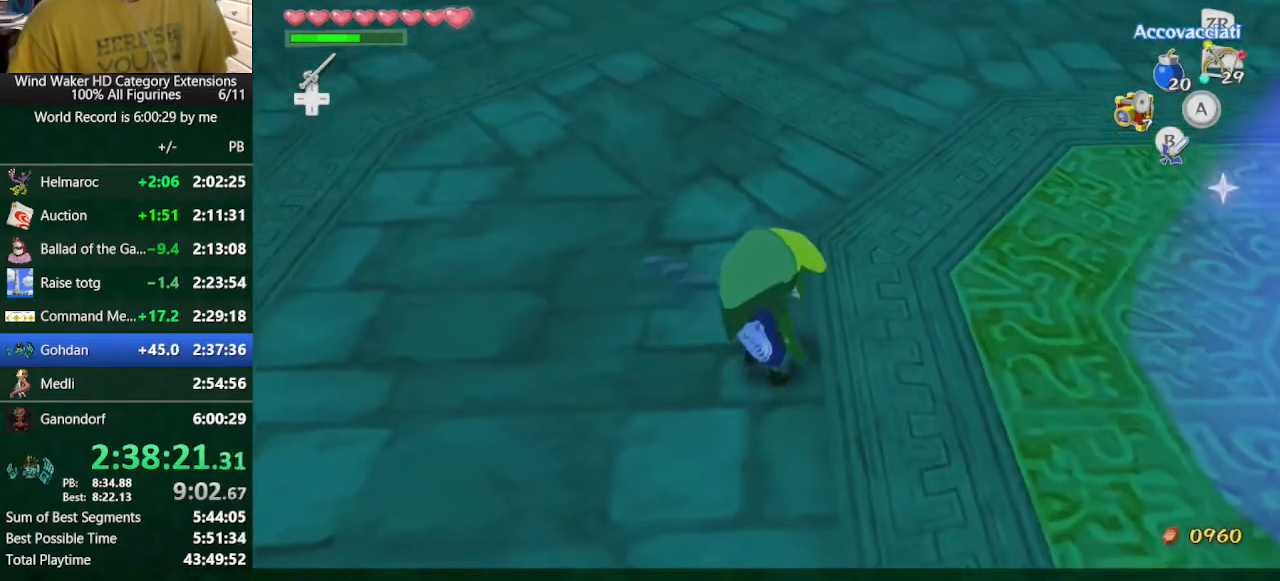
{"buttons": [], "left_stick": "center", "right_stick": "center", "button_events": [[200, "A", "down"], [433, "A", "up"]]}
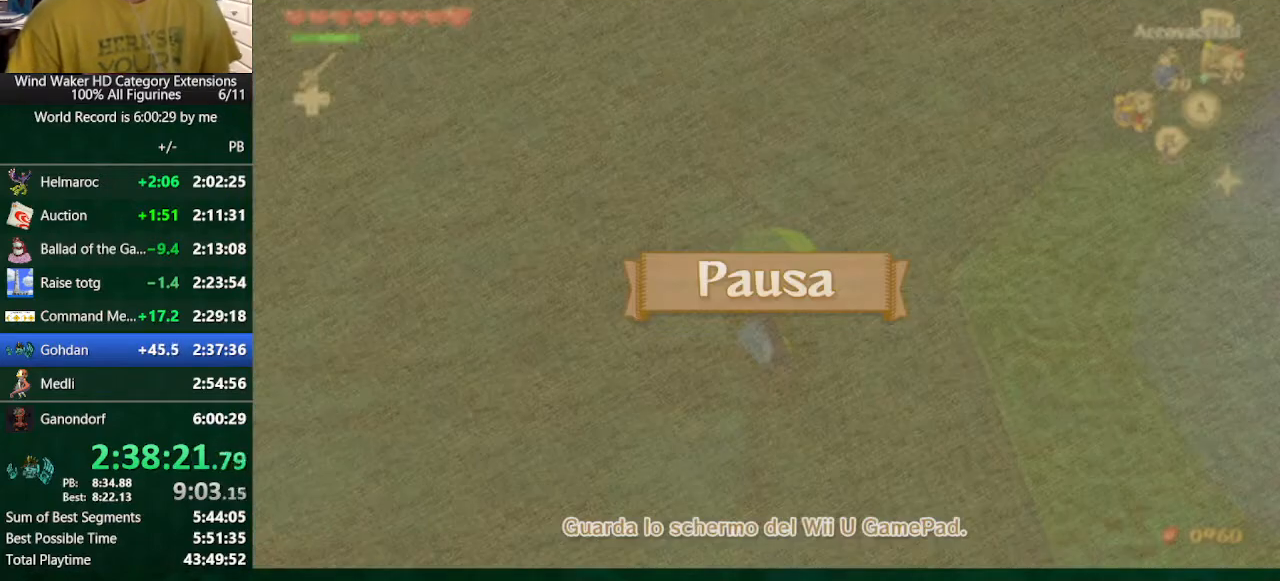
{"buttons": [], "left_stick": "center", "right_stick": "center", "button_events": []}
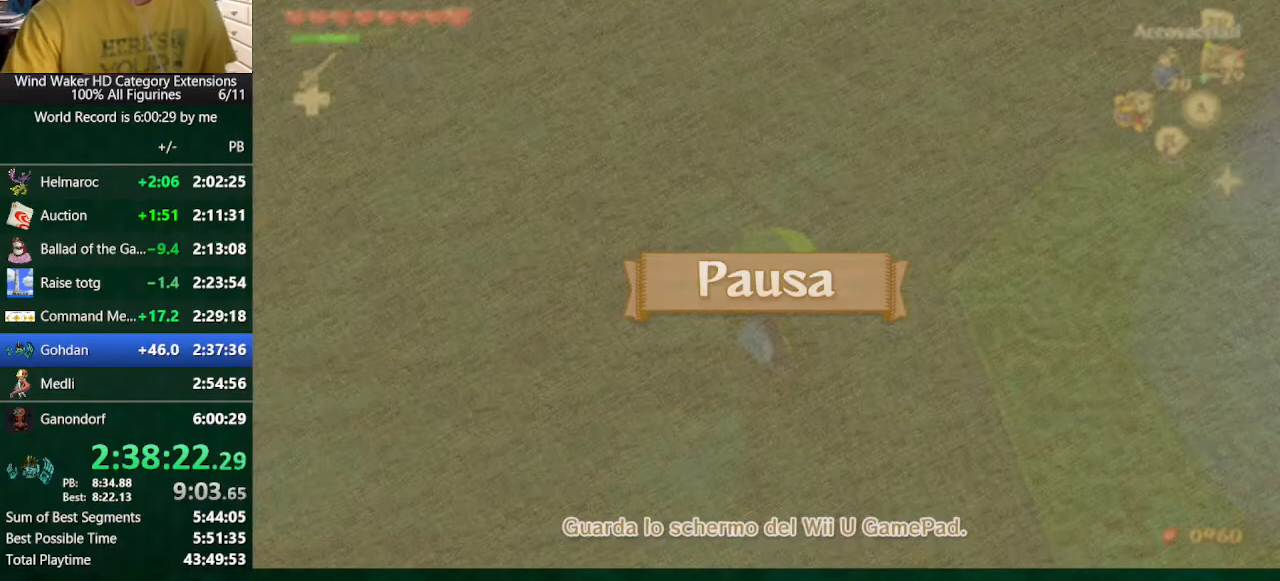
{"buttons": [], "left_stick": "center", "right_stick": "center", "button_events": []}
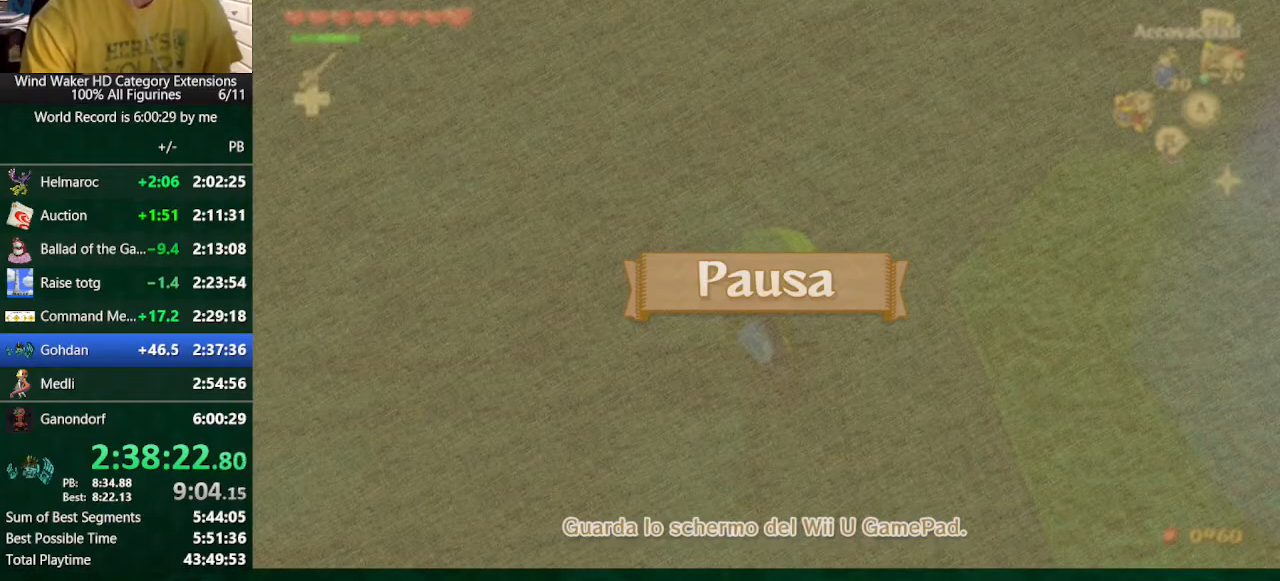
{"buttons": [], "left_stick": "center", "right_stick": "center", "button_events": []}
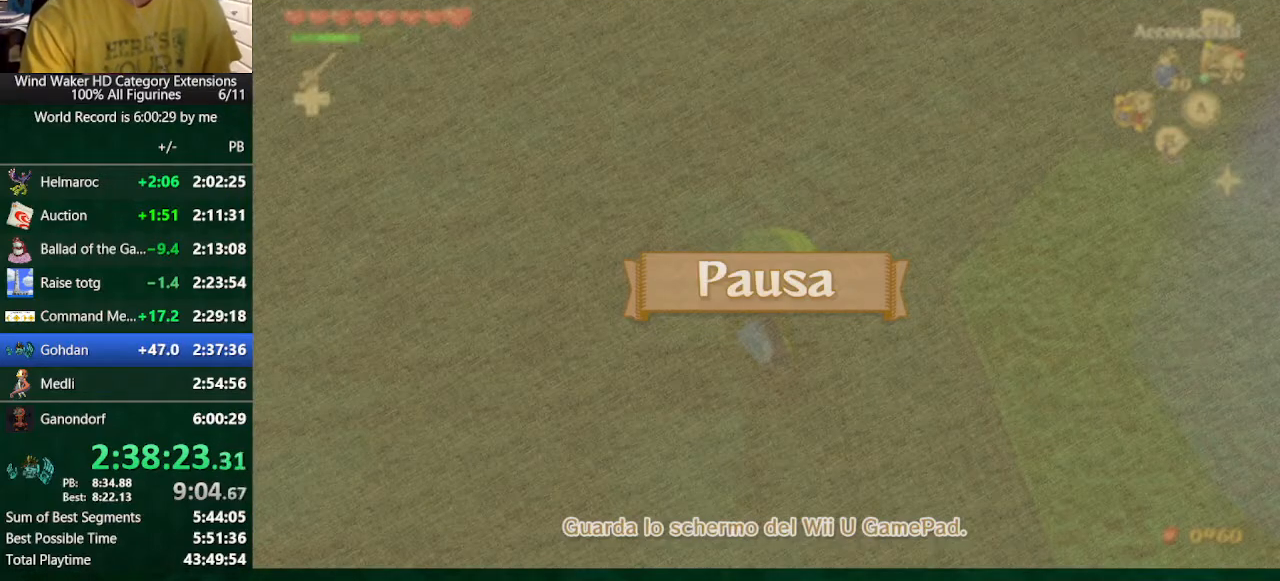
{"buttons": [], "left_stick": "center", "right_stick": "center", "button_events": []}
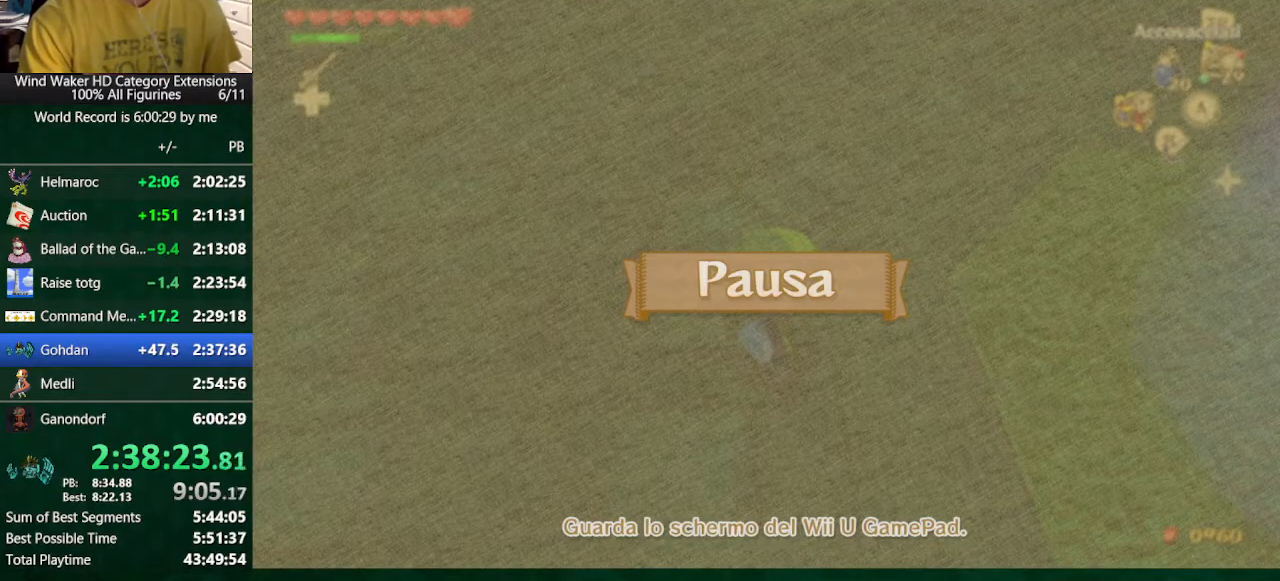
{"buttons": ["TOUCHPAD"], "left_stick": "center", "right_stick": "center", "button_events": [[33, "TOUCHPAD", "down"], [100, "TOUCHPAD", "up"], [500, "TOUCHPAD", "down"]]}
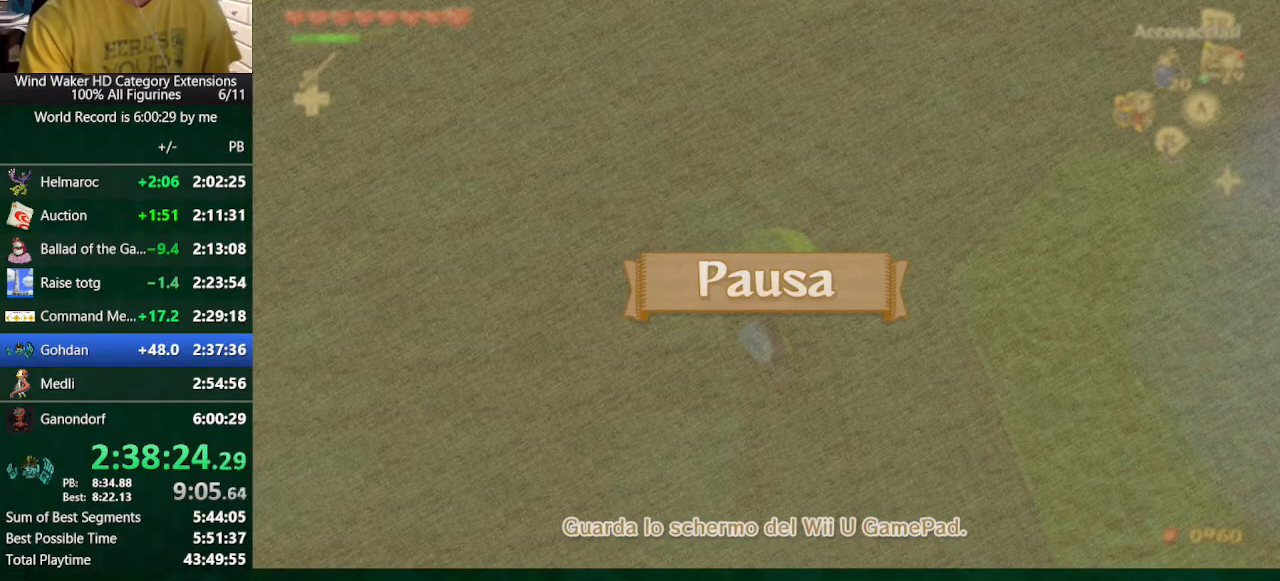
{"buttons": ["TOUCHPAD"], "left_stick": "center", "right_stick": "center", "button_events": [[67, "TOUCHPAD", "up"], [467, "TOUCHPAD", "down"]]}
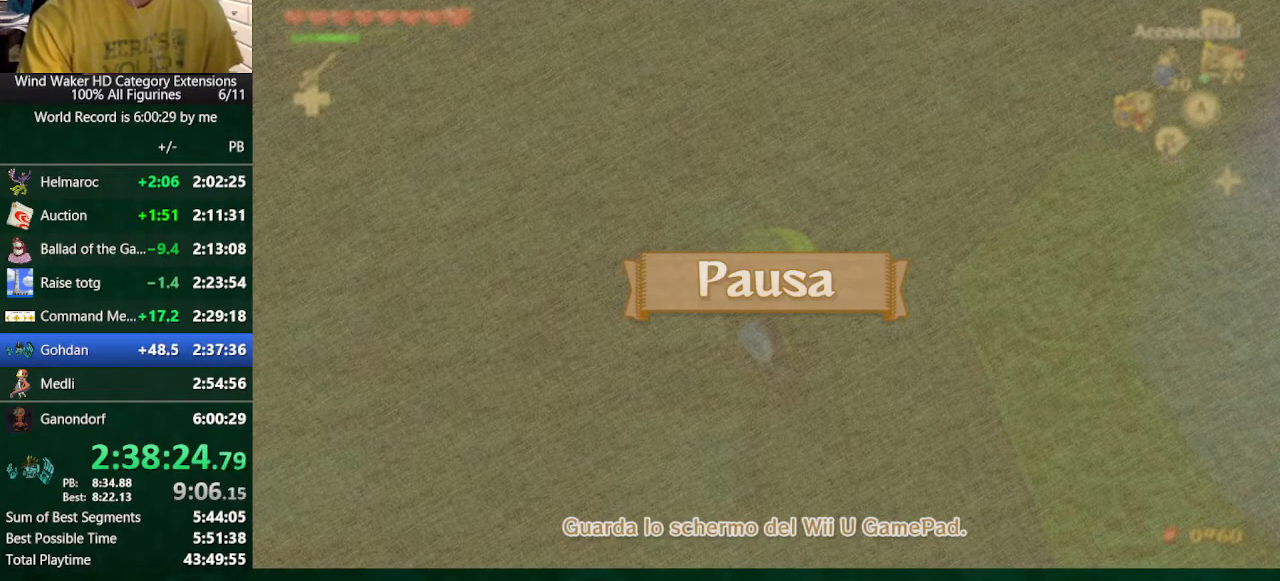
{"buttons": ["TOUCHPAD"], "left_stick": "center", "right_stick": "center", "button_events": []}
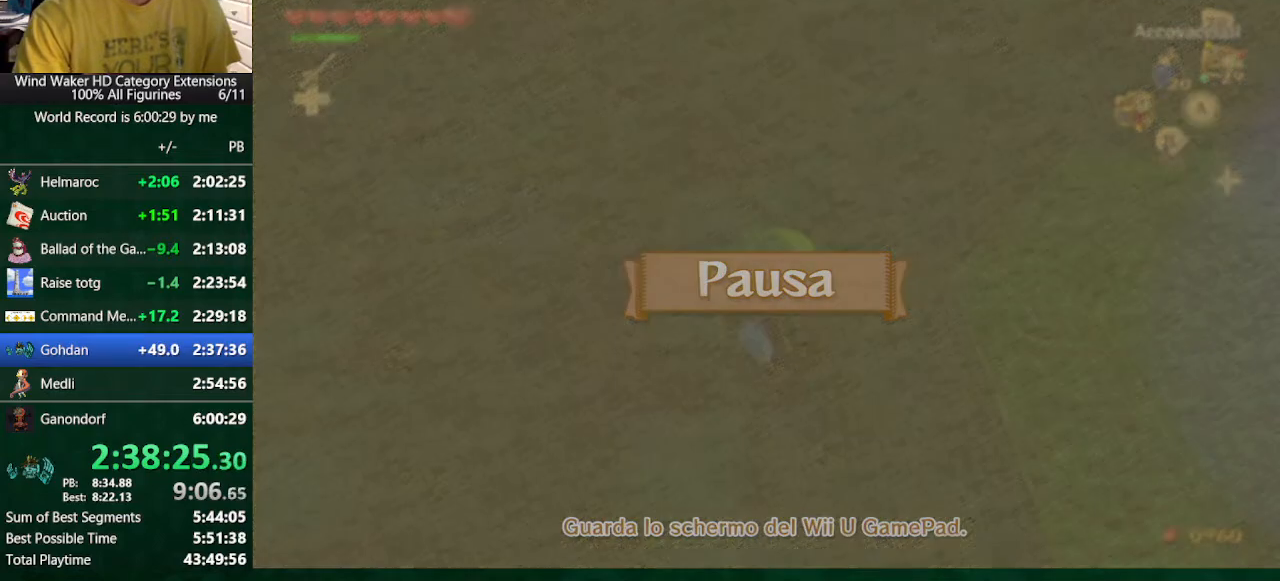
{"buttons": [], "left_stick": "center", "right_stick": "center", "button_events": [[233, "TOUCHPAD", "up"]]}
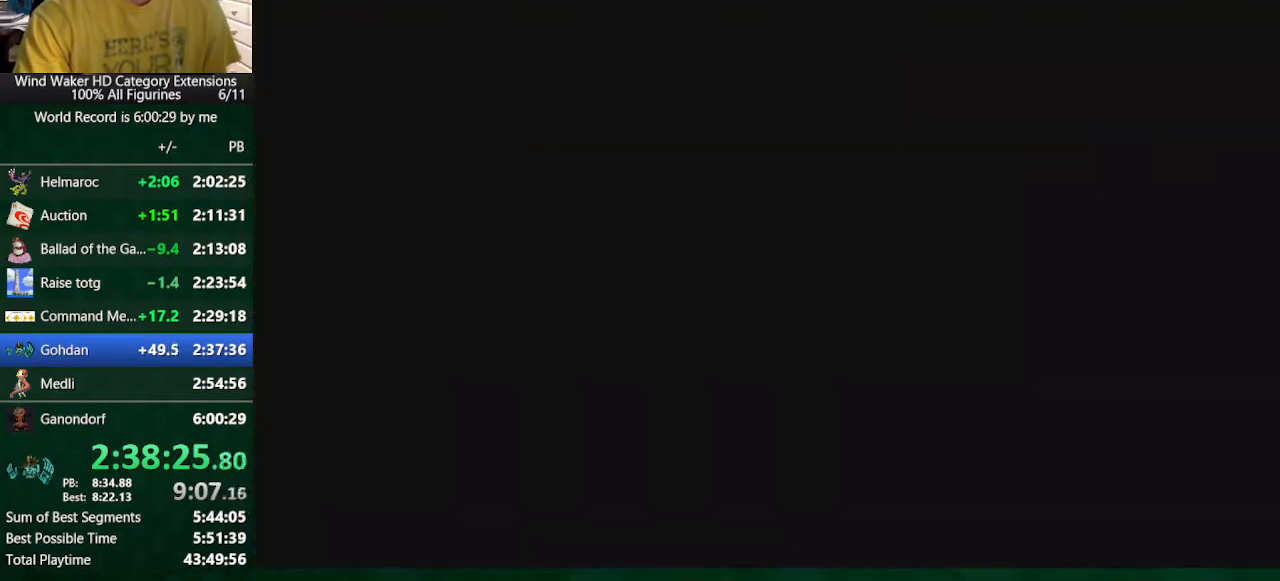
{"buttons": [], "left_stick": "center", "right_stick": "center", "button_events": []}
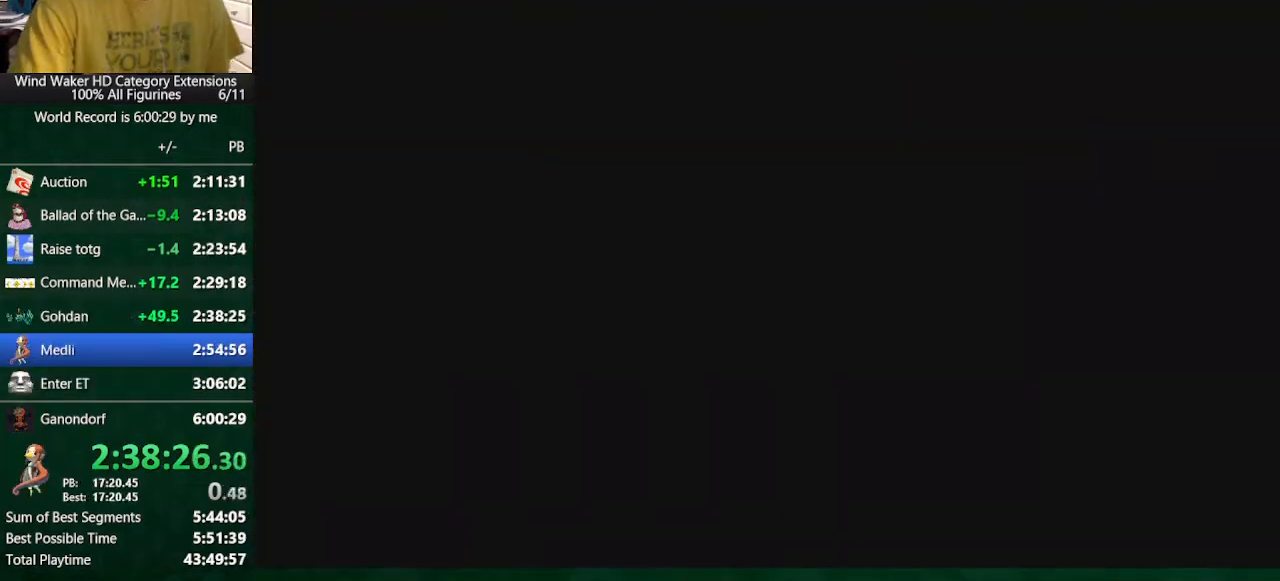
{"buttons": [], "left_stick": "center", "right_stick": "center", "button_events": []}
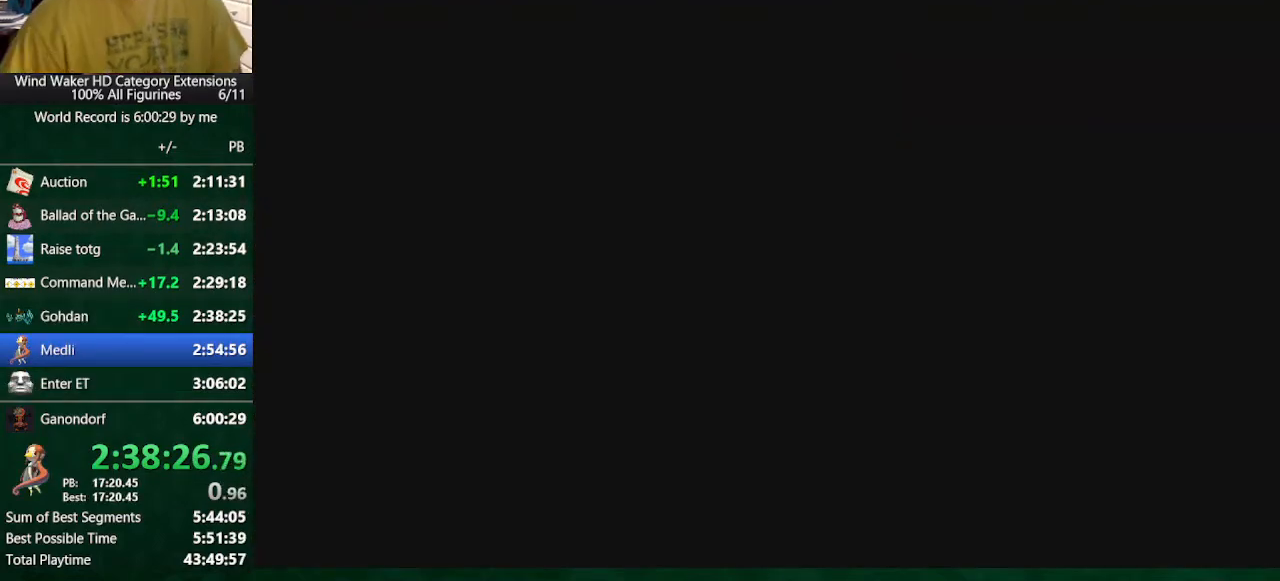
{"buttons": [], "left_stick": "center", "right_stick": "center", "button_events": []}